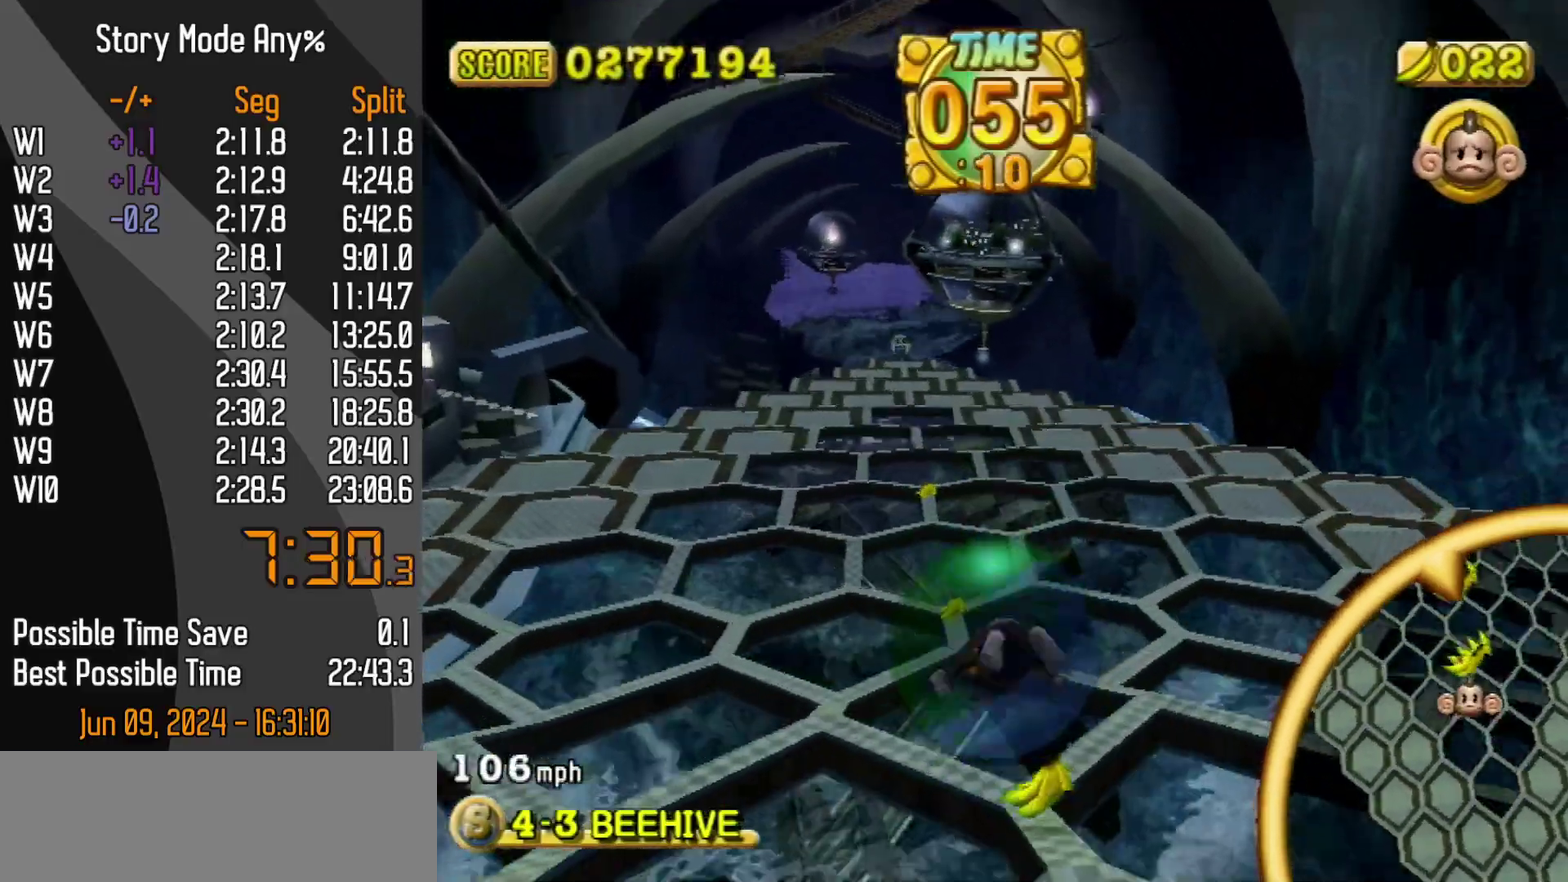
Gameplay with a controller (Nintendo layout); each line is a JSON object with the inputs held at the frame after it. "events" lists button and stick changes between this image and that frame as [ms after this image, input, new state], when the widget could be followed in between. Not read: L3 R3.
{"buttons": [], "left_stick": "up-left"}
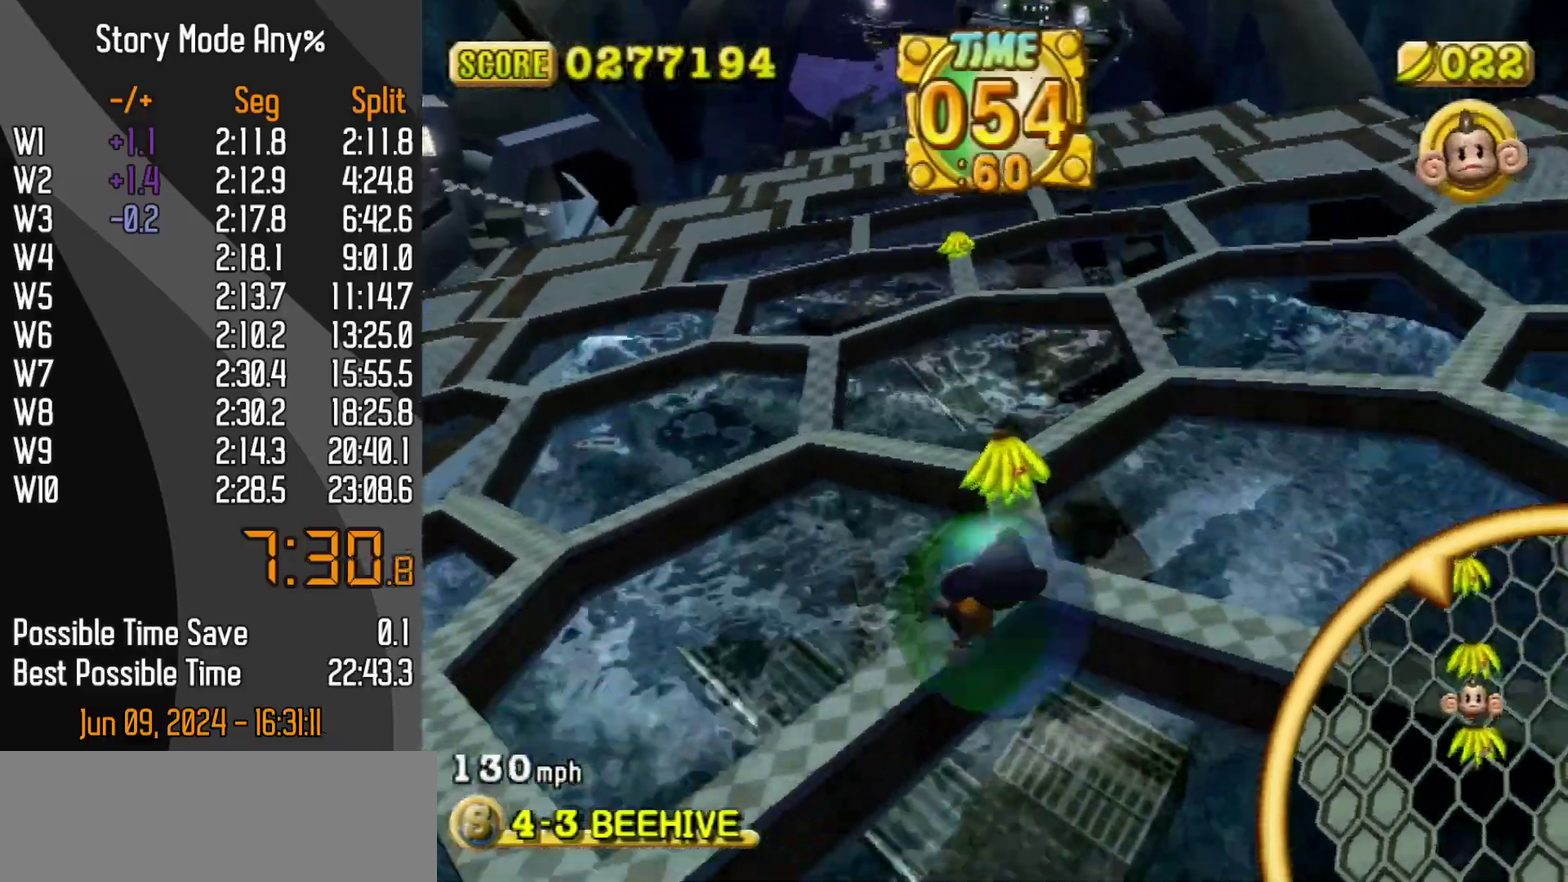
{"buttons": [], "left_stick": "center", "events": [[233, "left_stick", "center"]]}
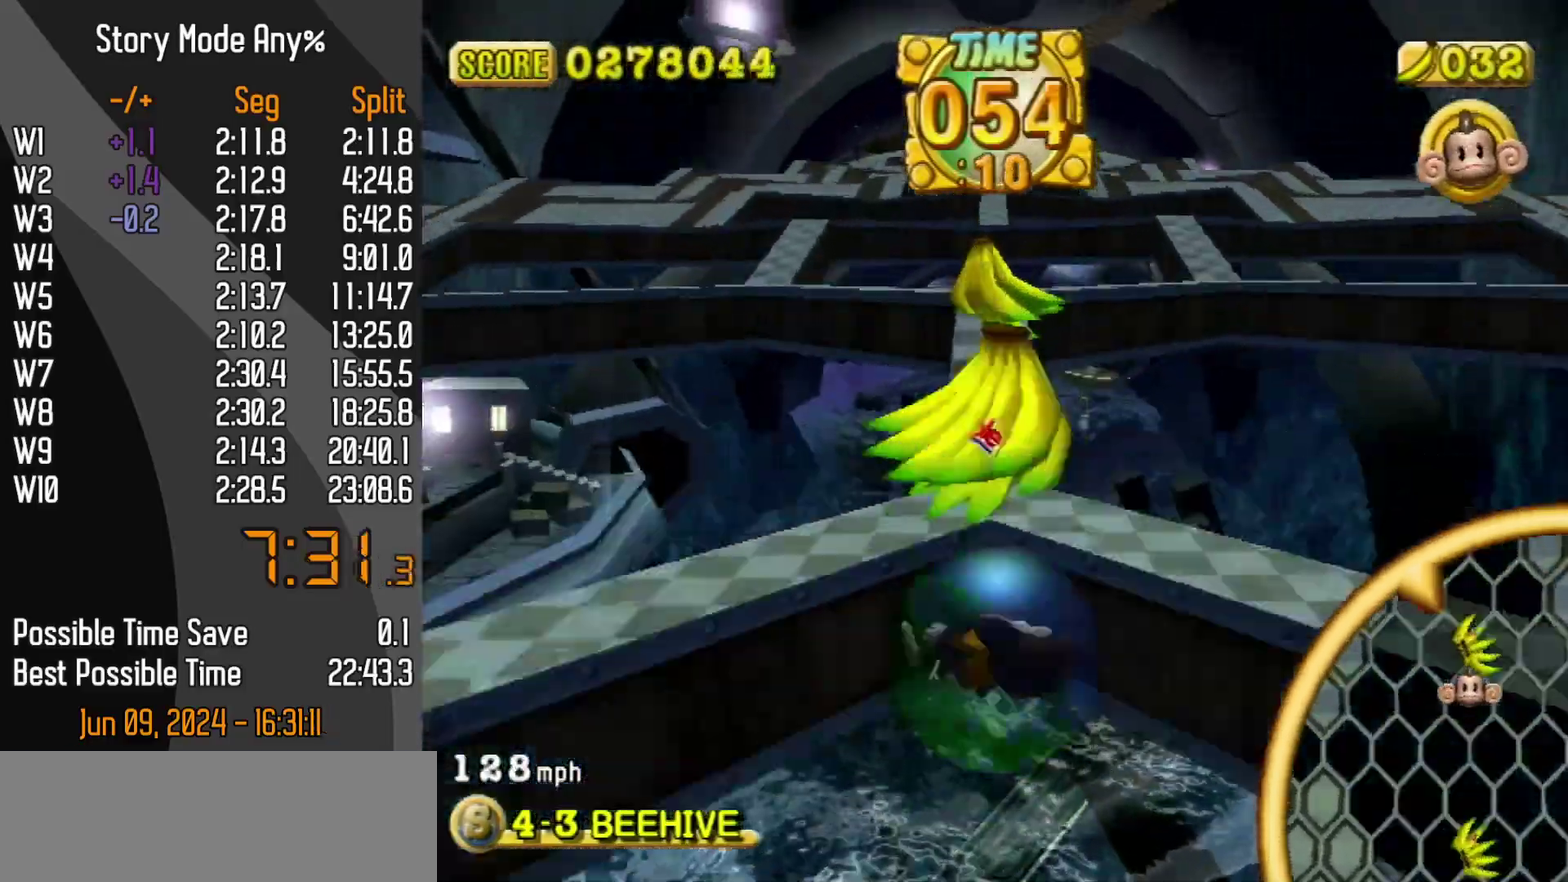
{"buttons": [], "left_stick": "center", "events": []}
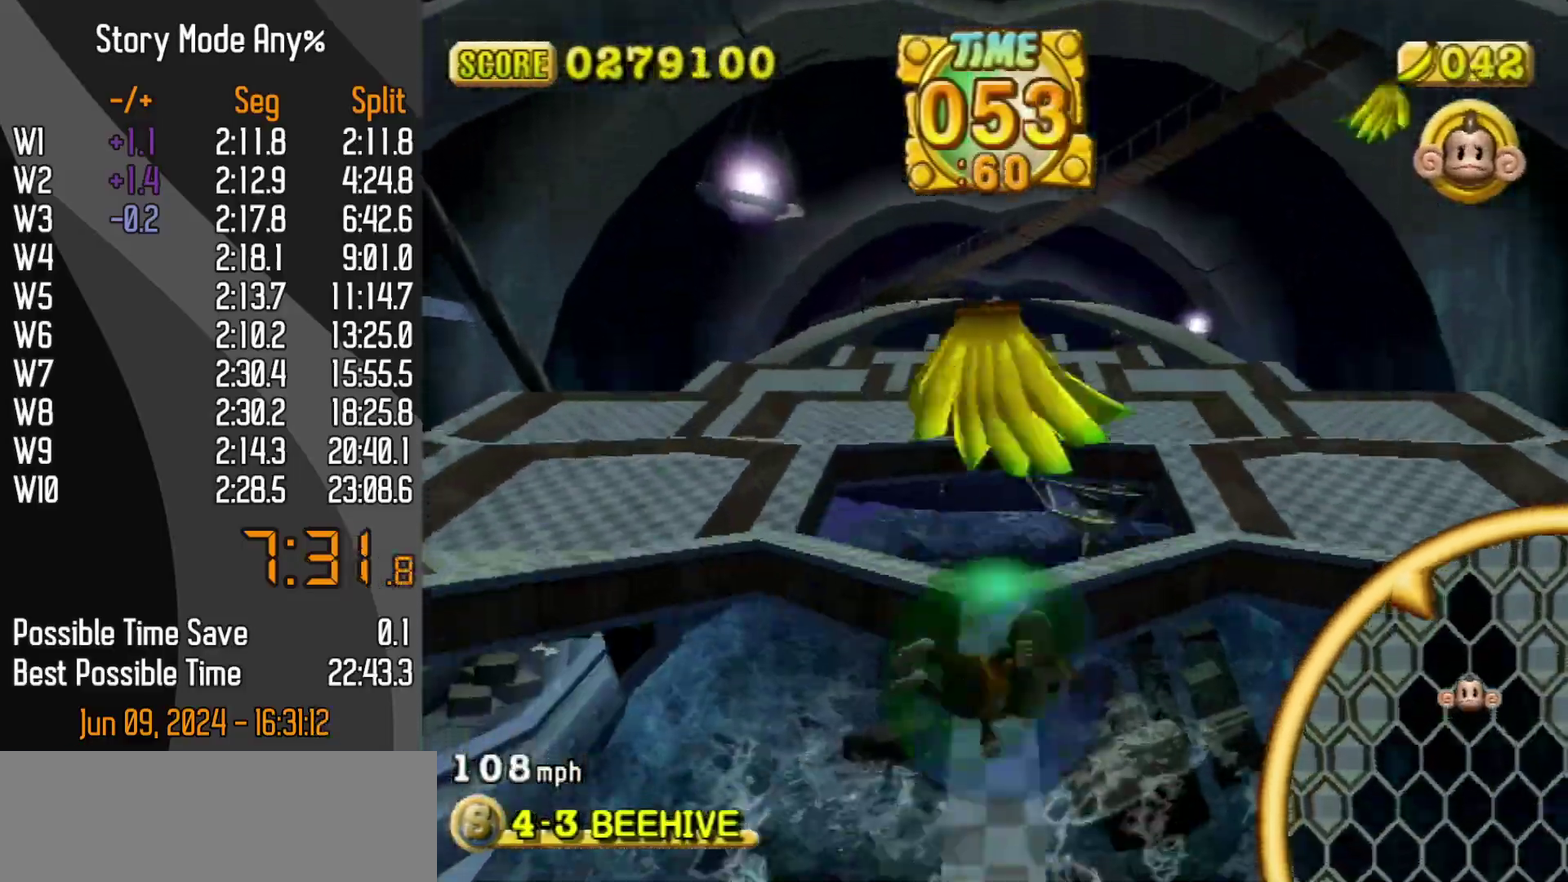
{"buttons": [], "left_stick": "up", "events": [[233, "left_stick", "up"]]}
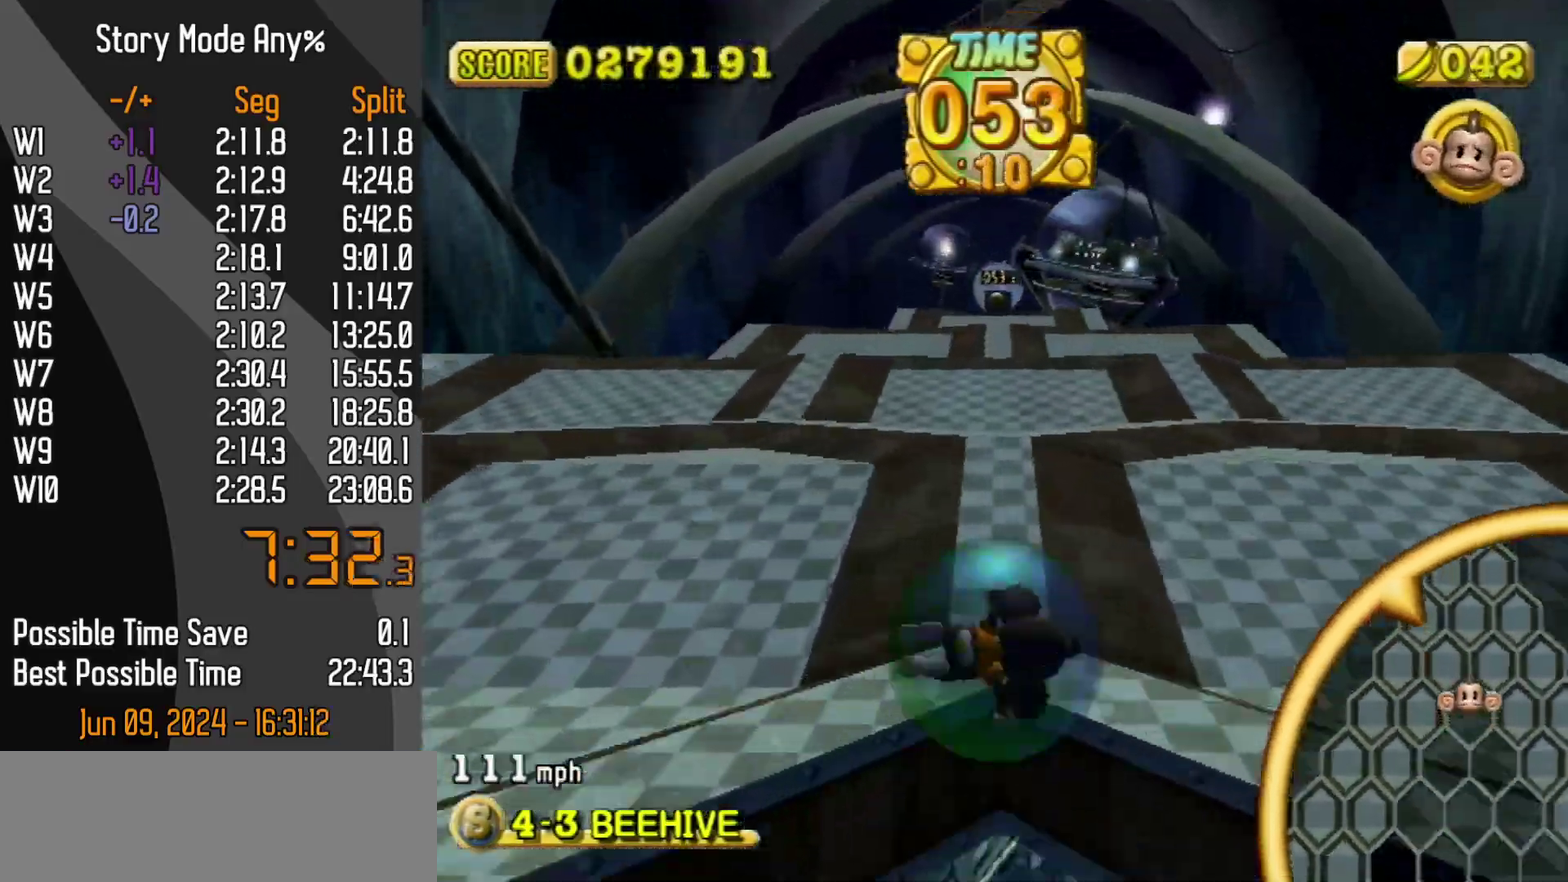
{"buttons": [], "left_stick": "up", "events": []}
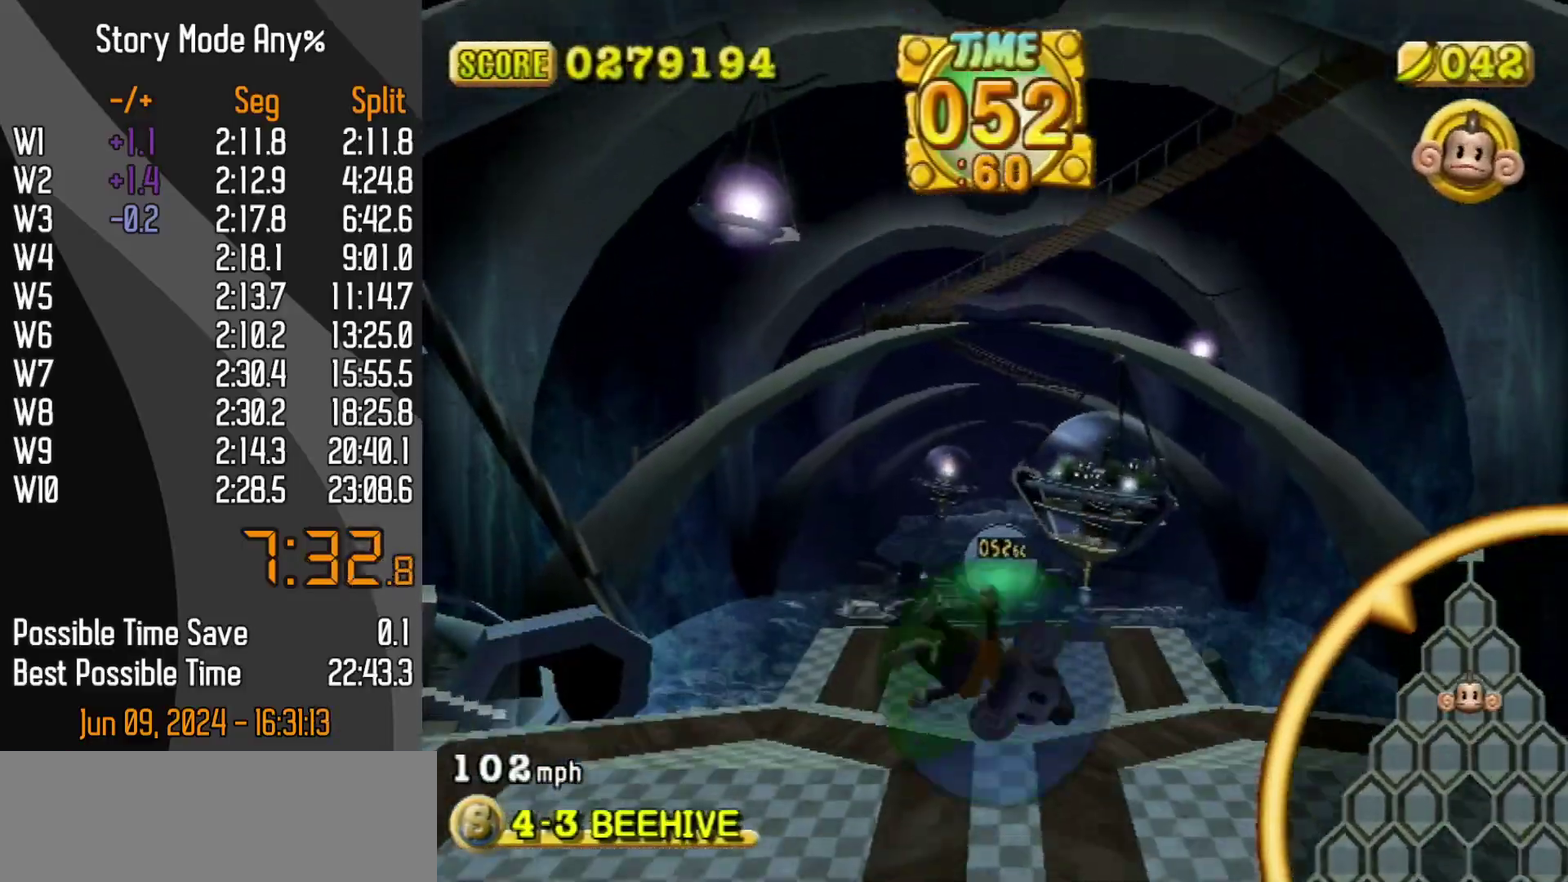
{"buttons": [], "left_stick": "up", "events": []}
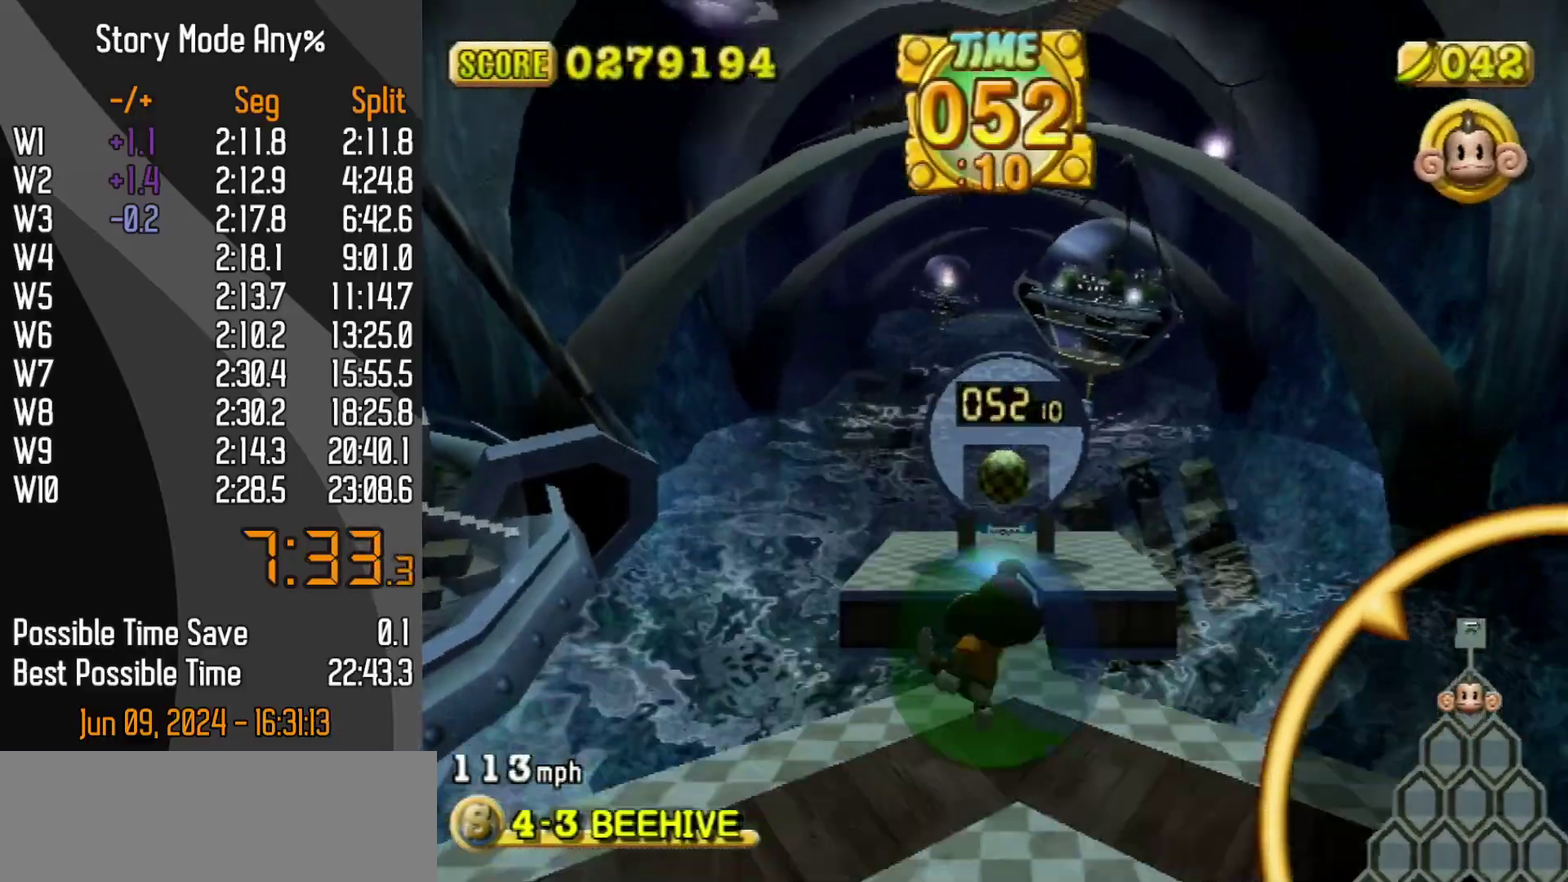
{"buttons": [], "left_stick": "up-left", "events": [[100, "left_stick", "up-right"], [233, "left_stick", "up"], [300, "left_stick", "up-left"], [383, "START", "down"], [467, "START", "up"]]}
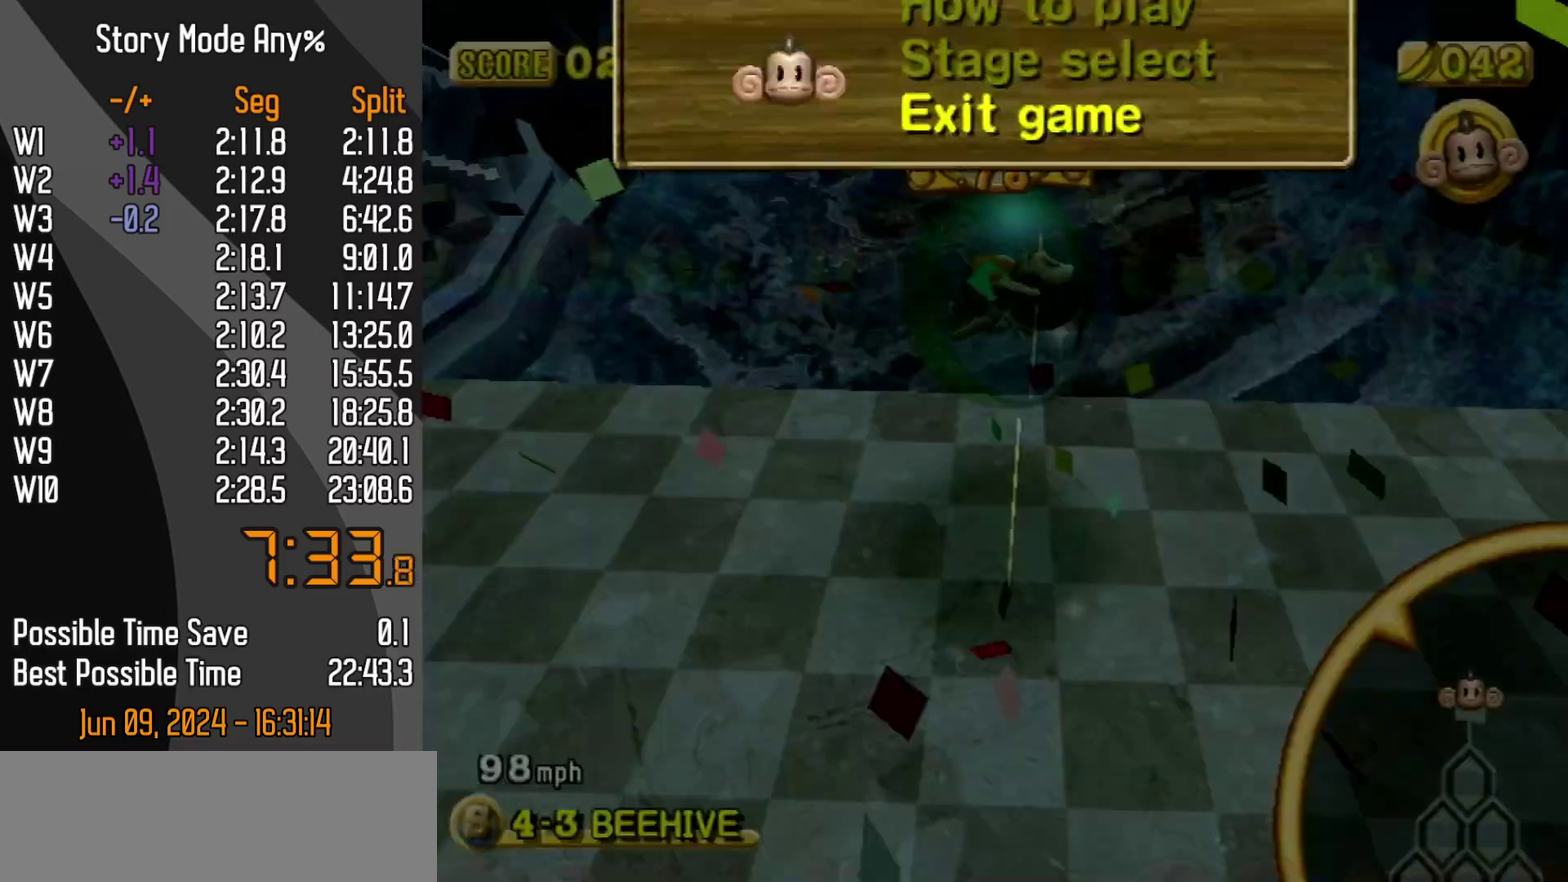
{"buttons": [], "left_stick": "center", "events": [[200, "left_stick", "center"]]}
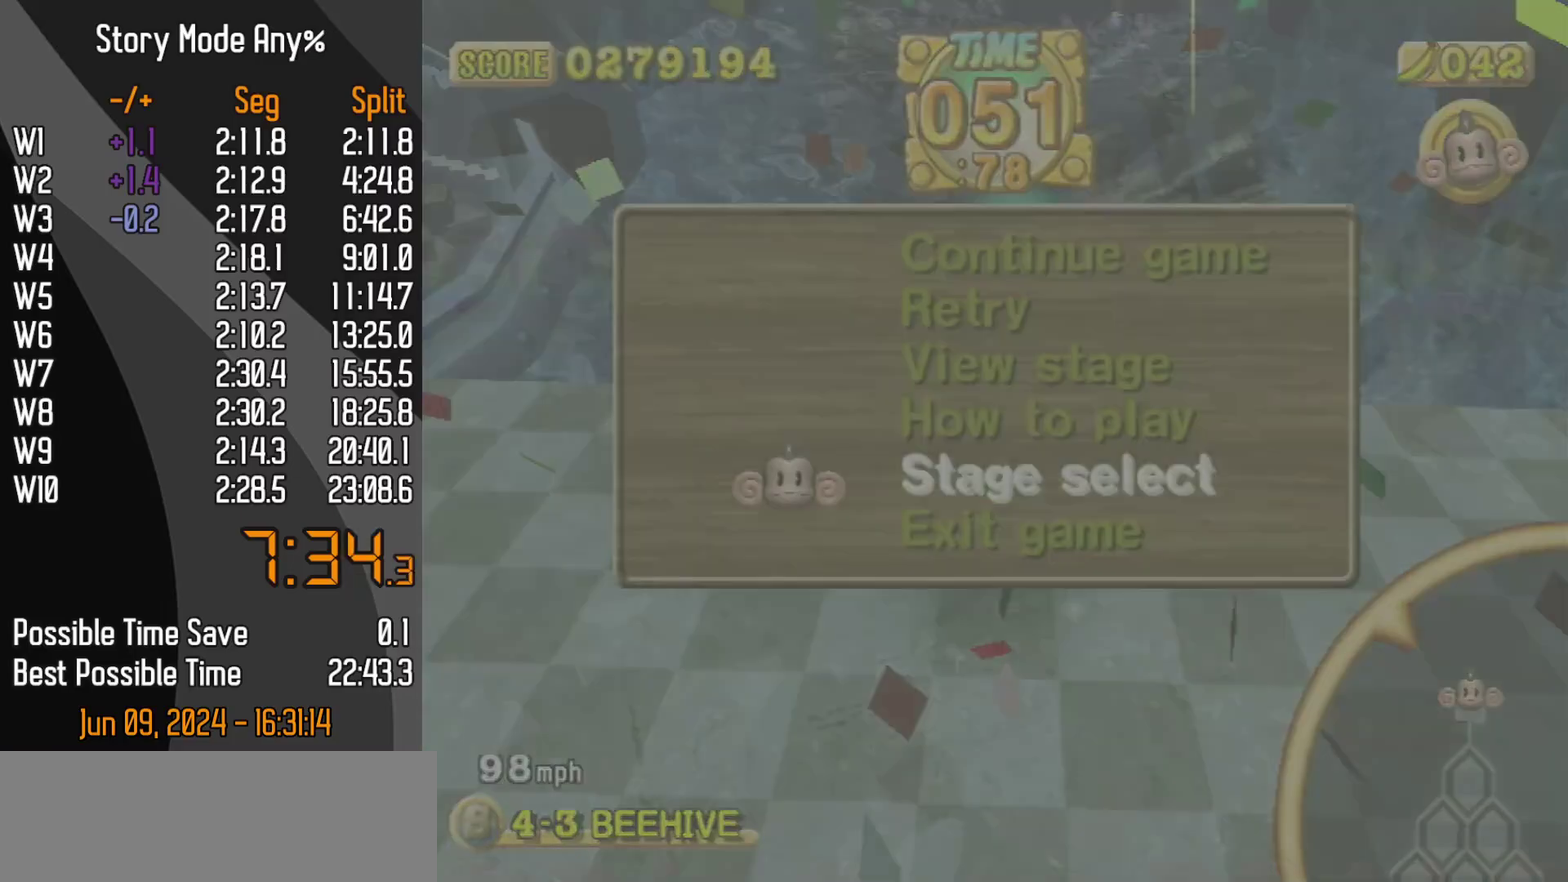
{"buttons": [], "left_stick": "center", "events": []}
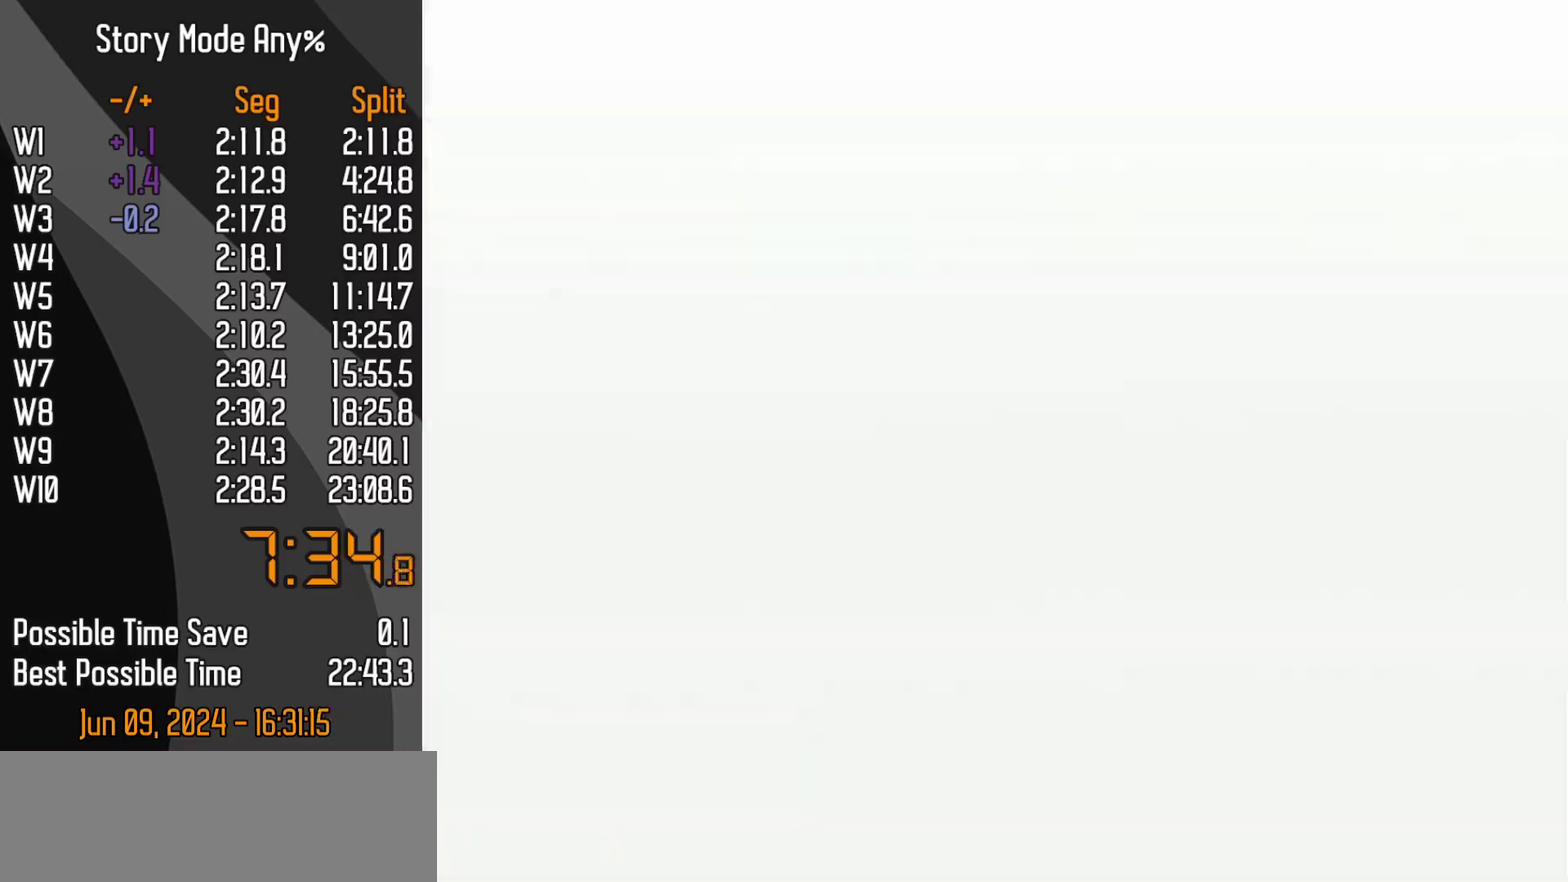
{"buttons": [], "left_stick": "center", "events": []}
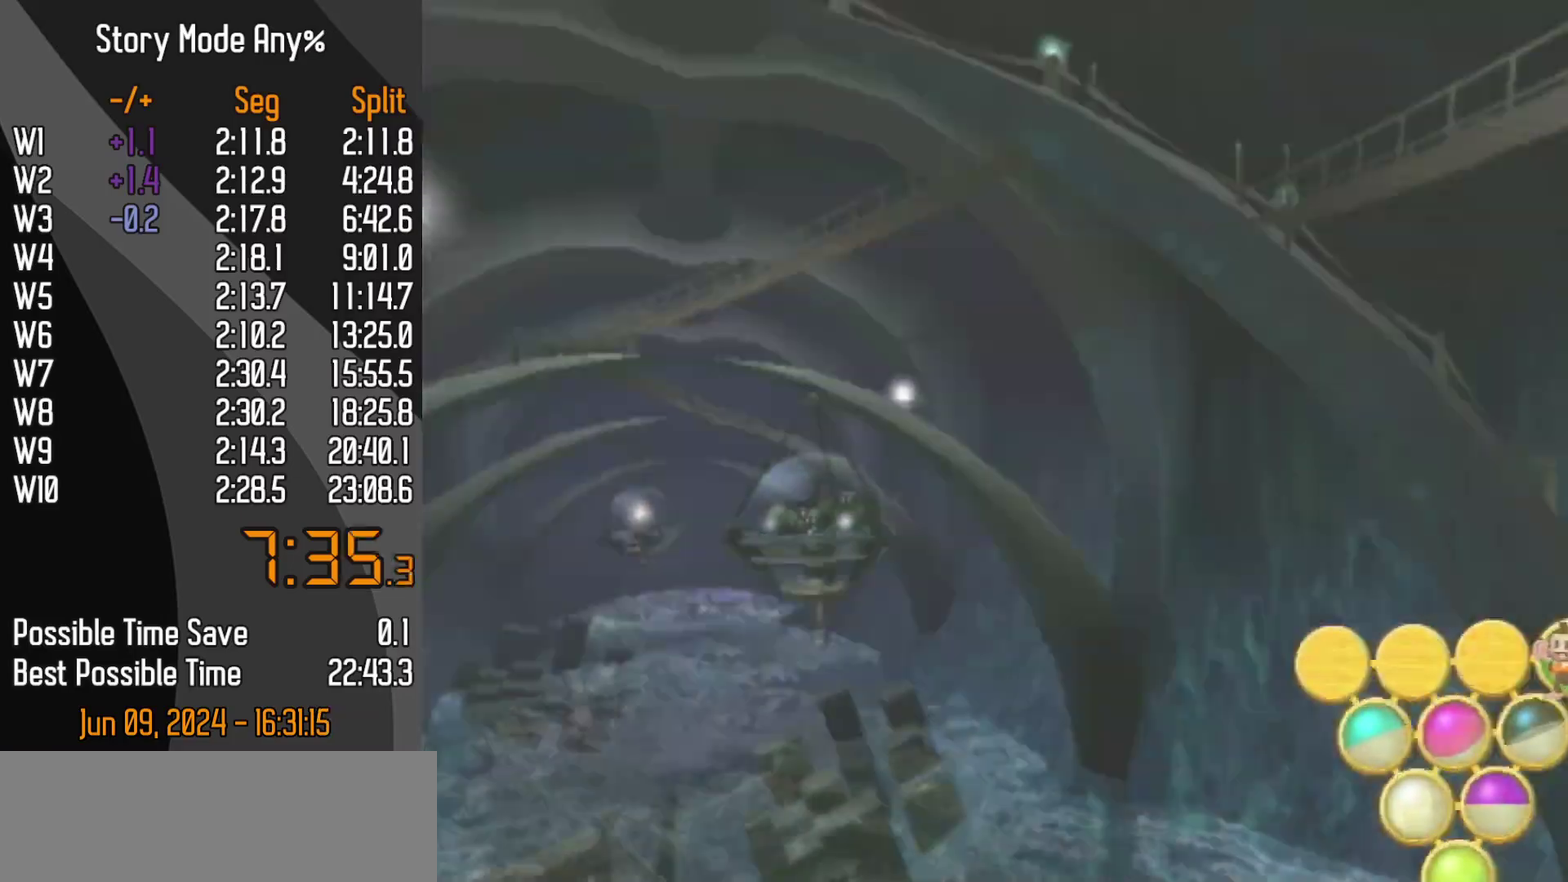
{"buttons": ["A"], "left_stick": "center"}
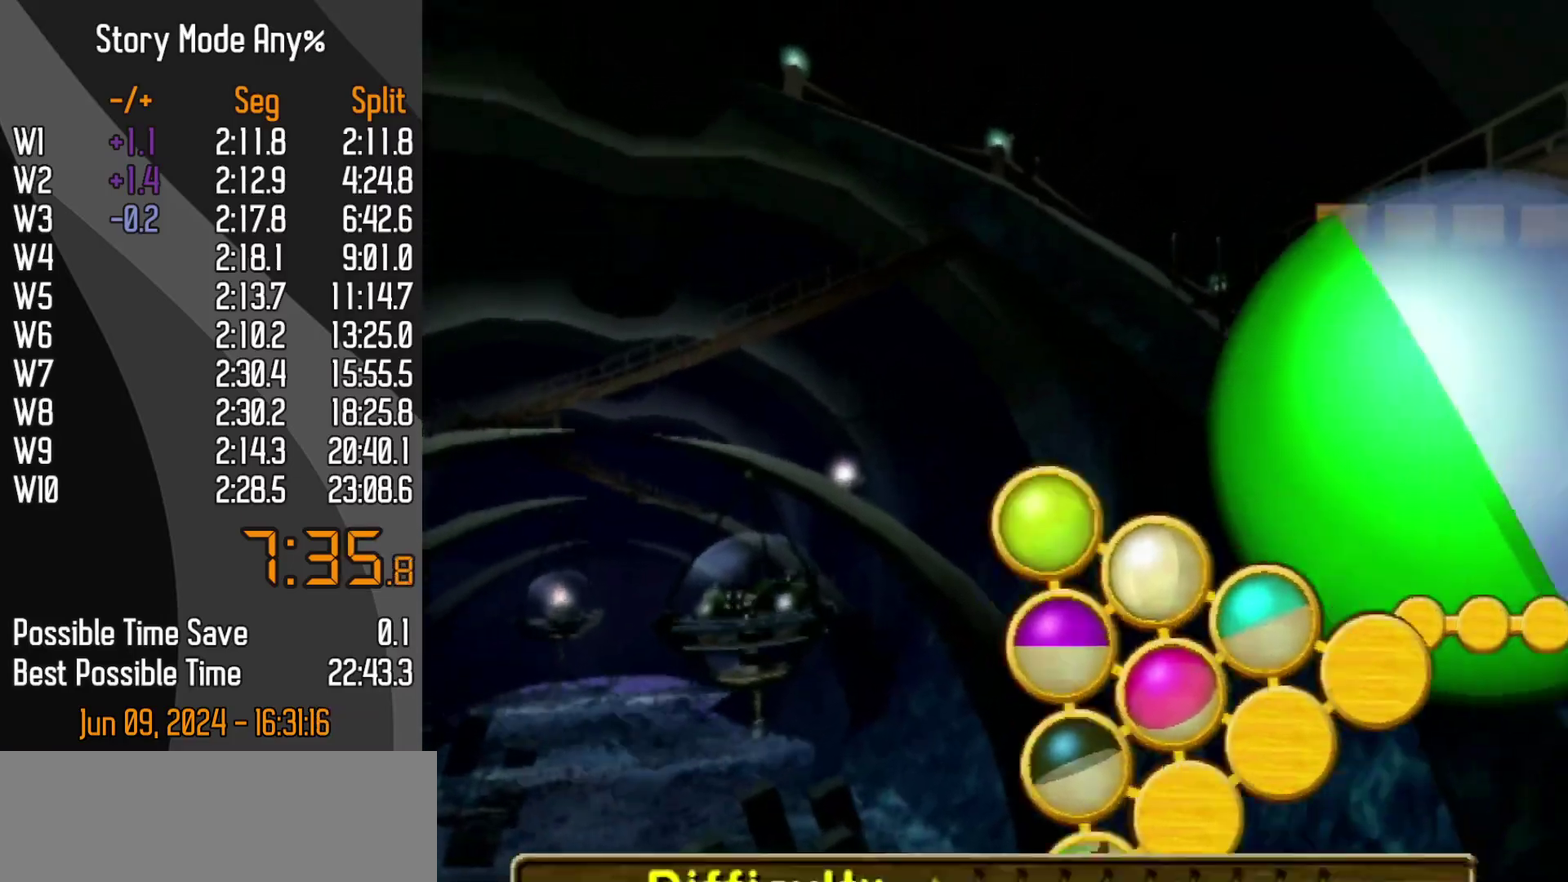
{"buttons": [], "left_stick": "center"}
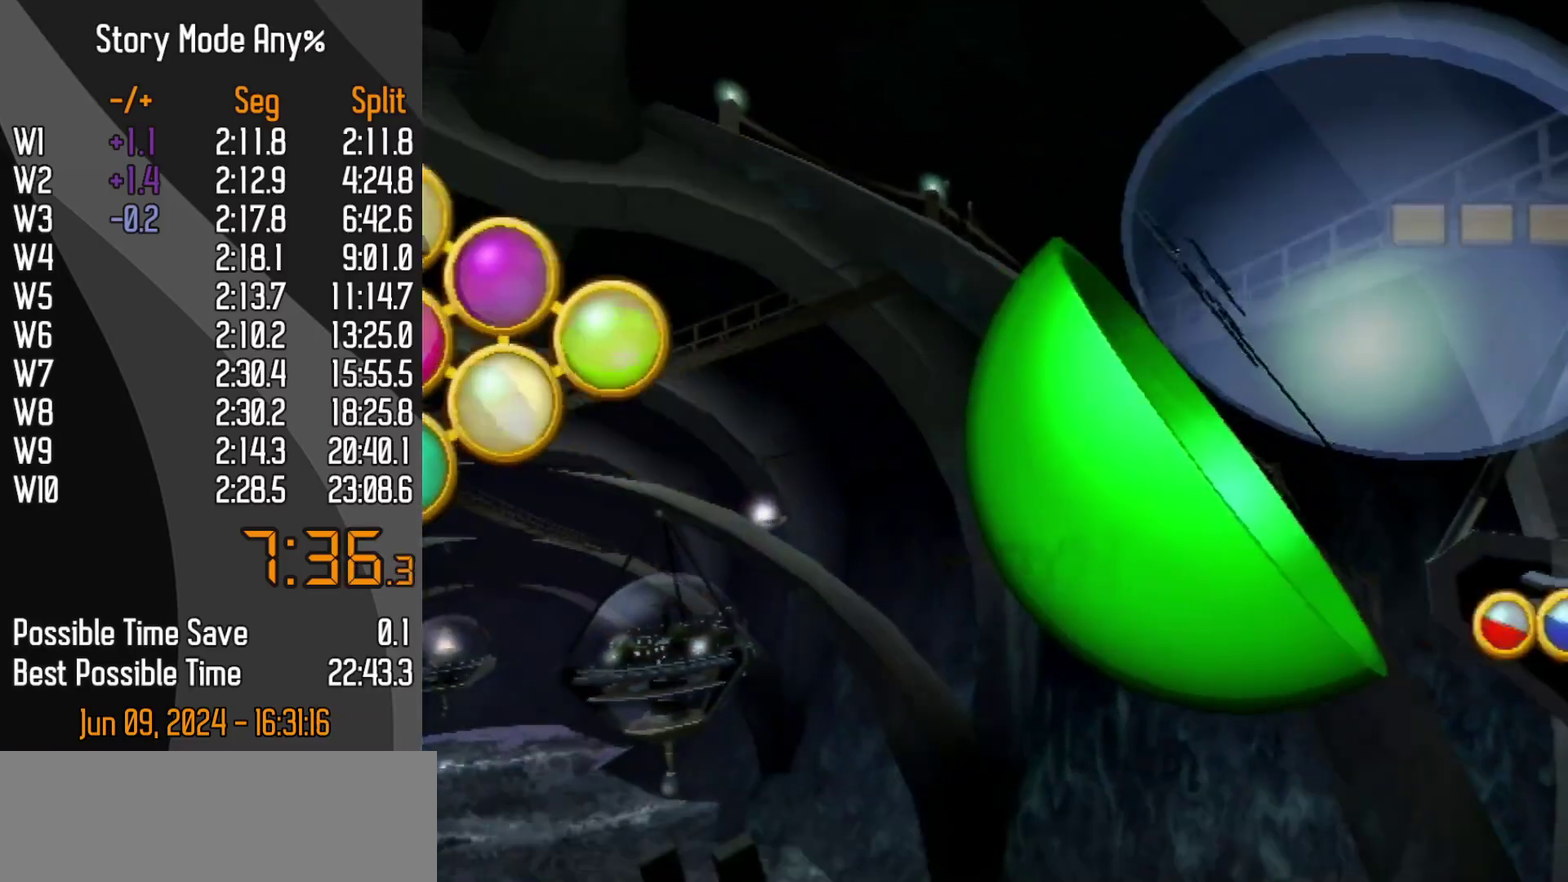
{"buttons": [], "left_stick": "center", "events": []}
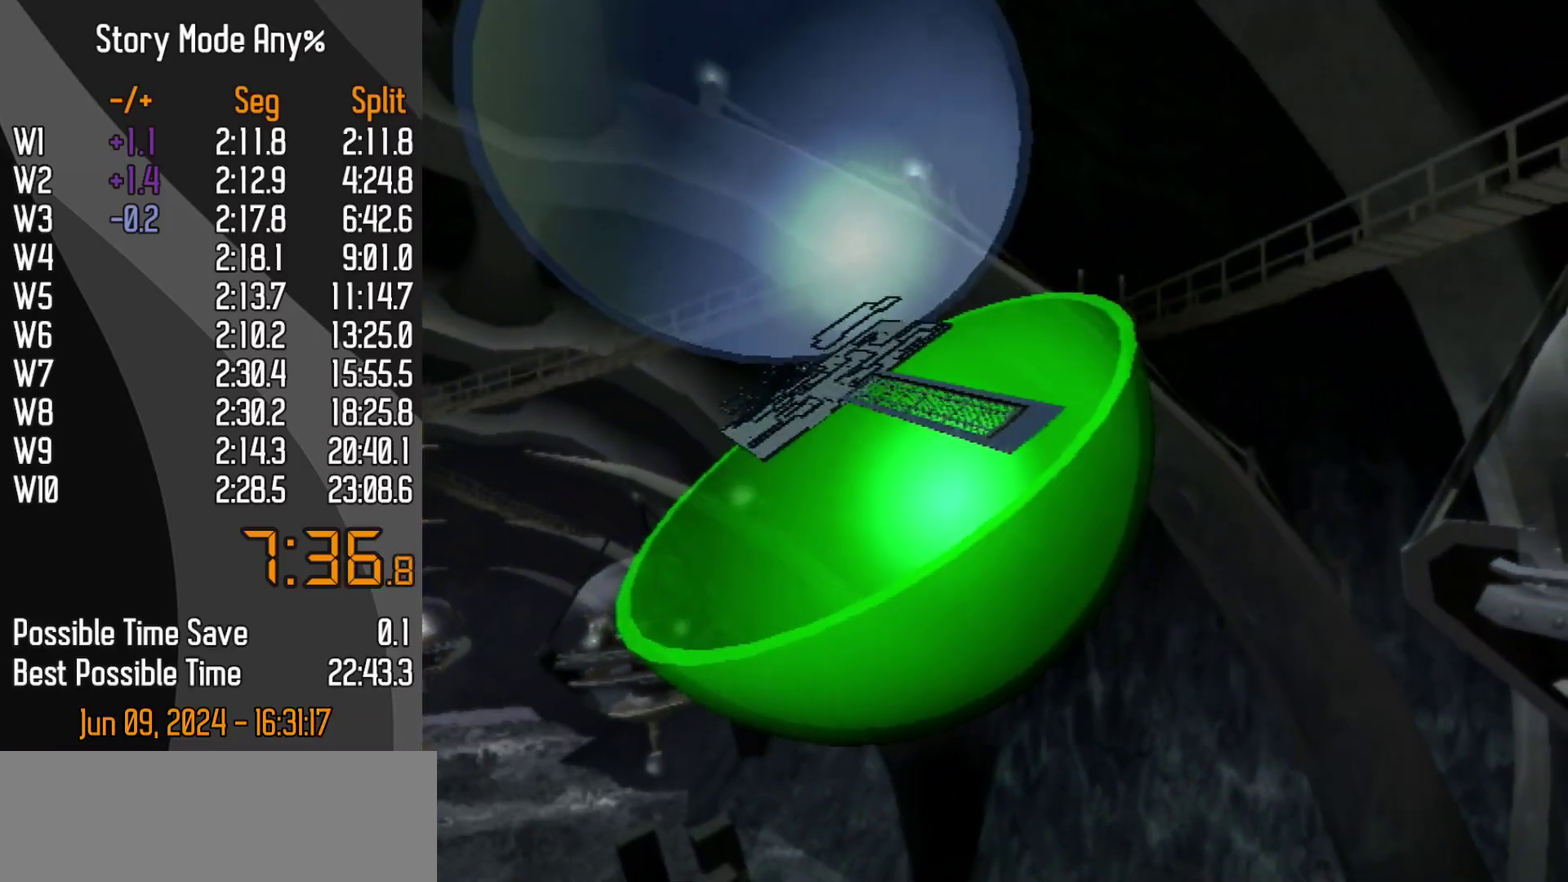
{"buttons": [], "left_stick": "center", "events": []}
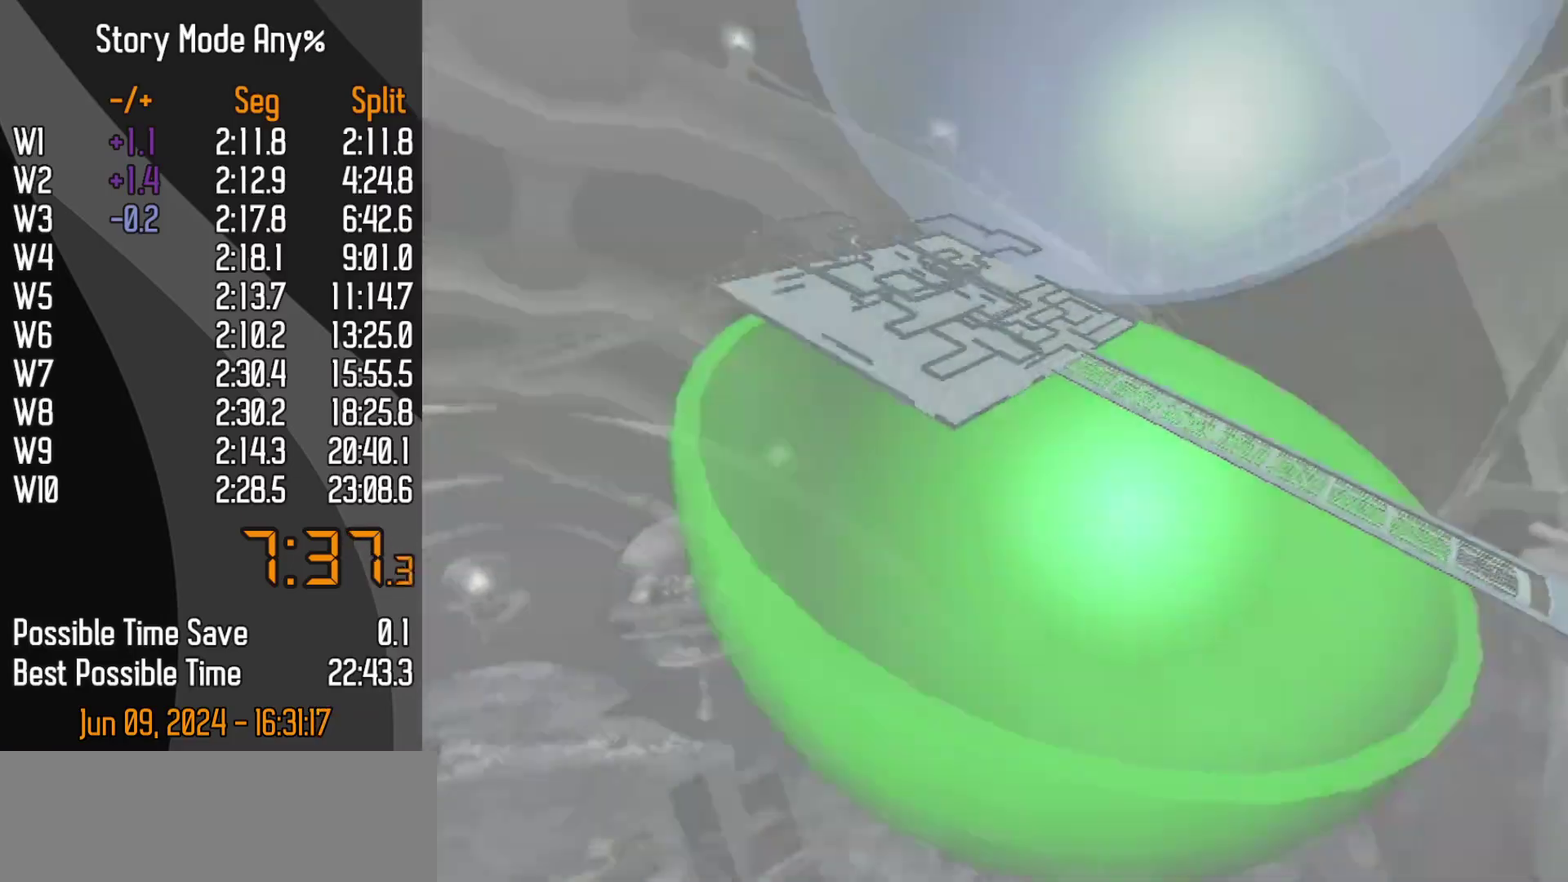
{"buttons": [], "left_stick": "center", "events": [[267, "DPAD_DOWN", "down"], [450, "DPAD_DOWN", "up"]]}
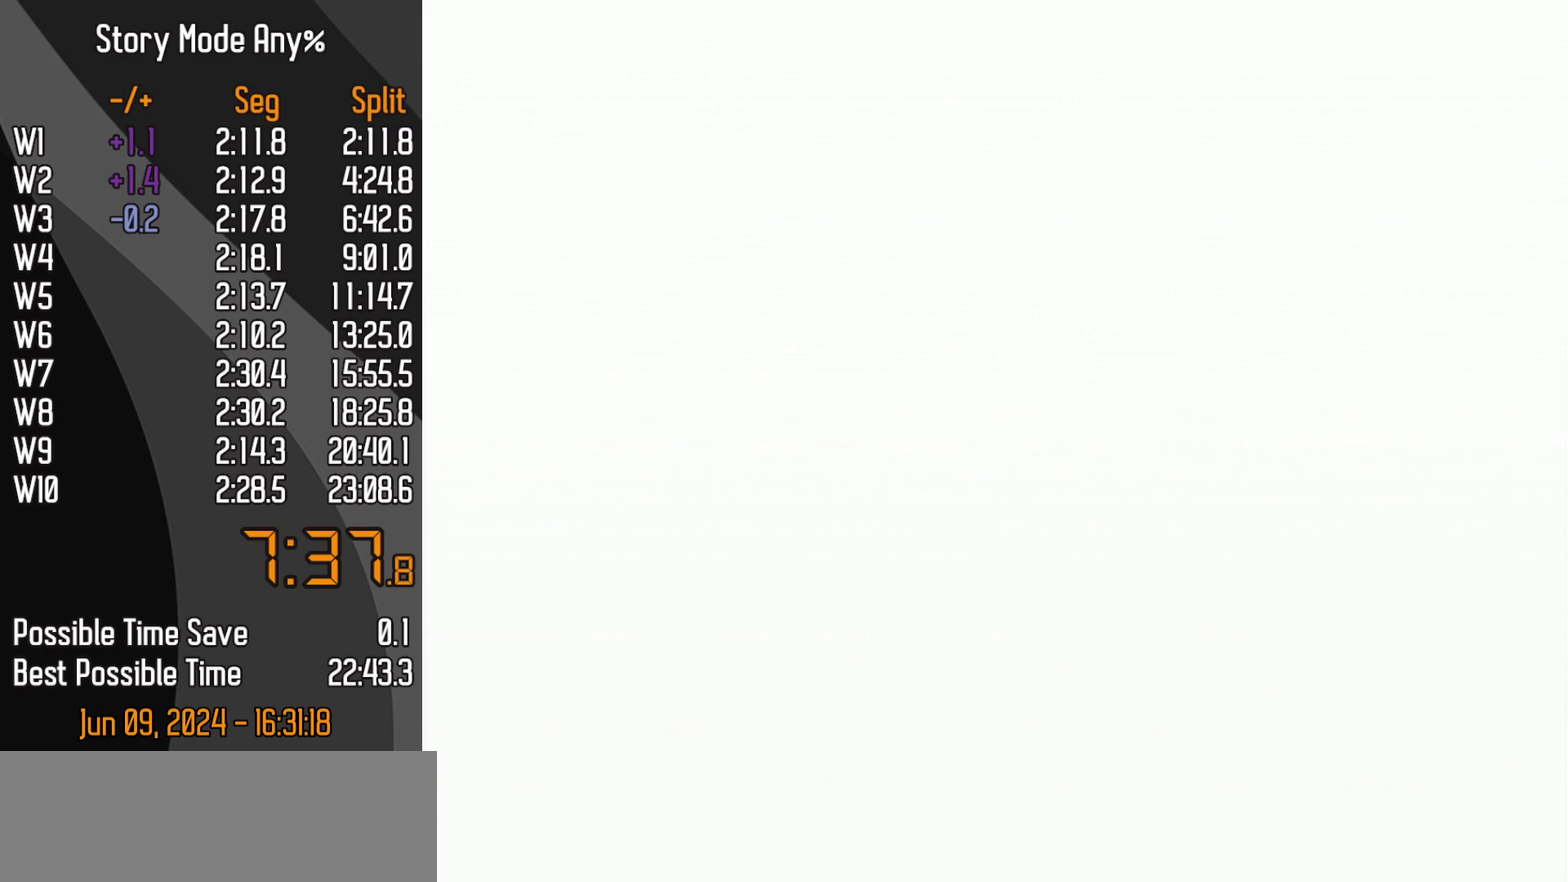
{"buttons": [], "left_stick": "center", "events": []}
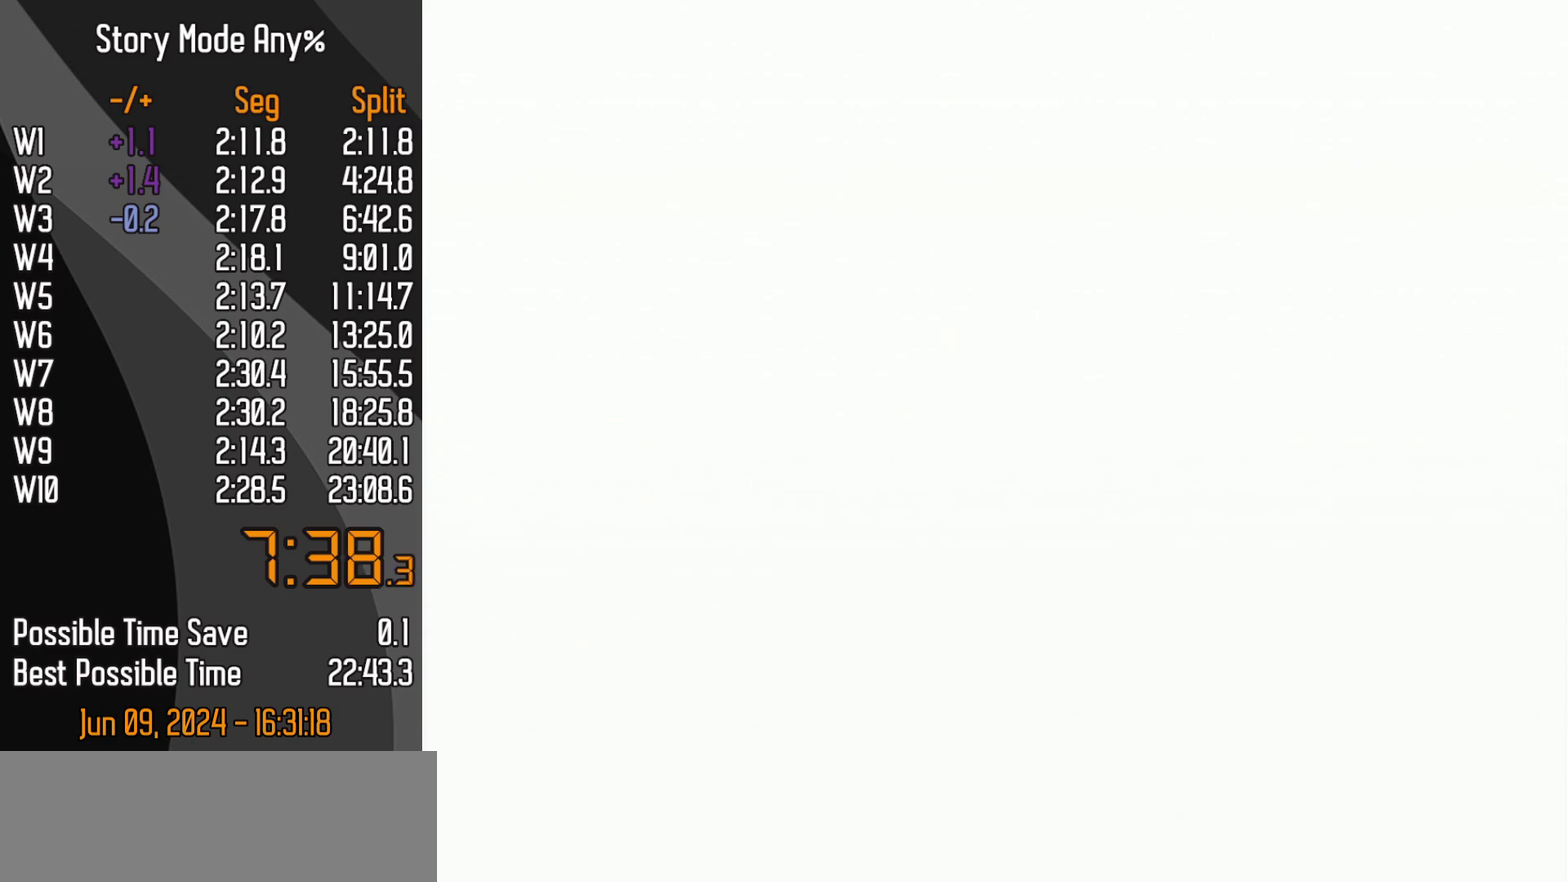
{"buttons": [], "left_stick": "center", "events": []}
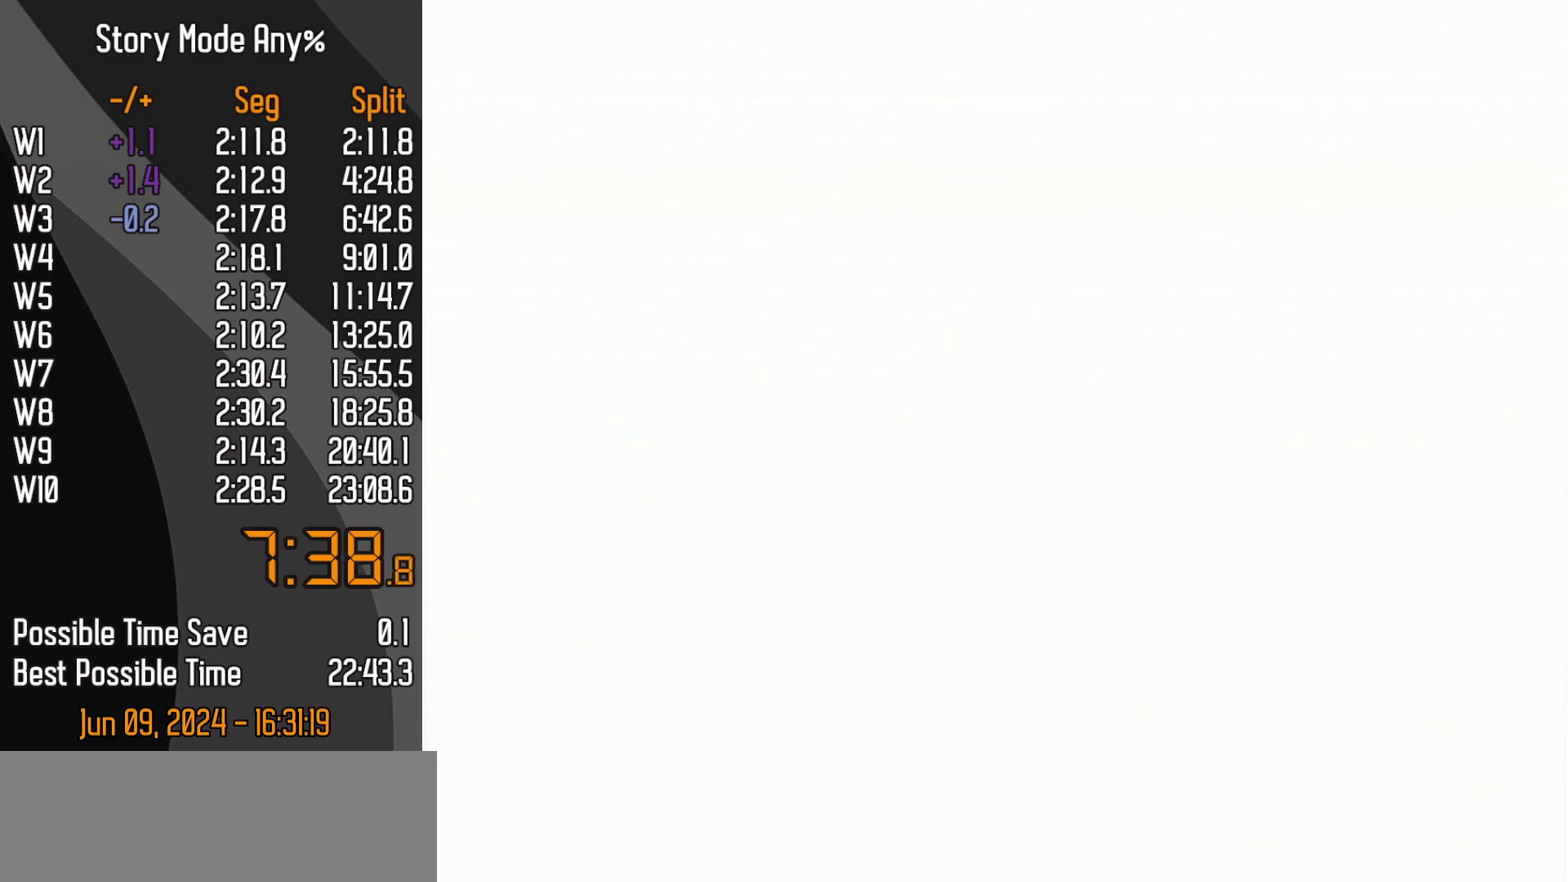
{"buttons": ["DPAD_DOWN", "DPAD_LEFT"], "left_stick": "center", "events": [[467, "DPAD_DOWN", "down"], [500, "DPAD_LEFT", "down"]]}
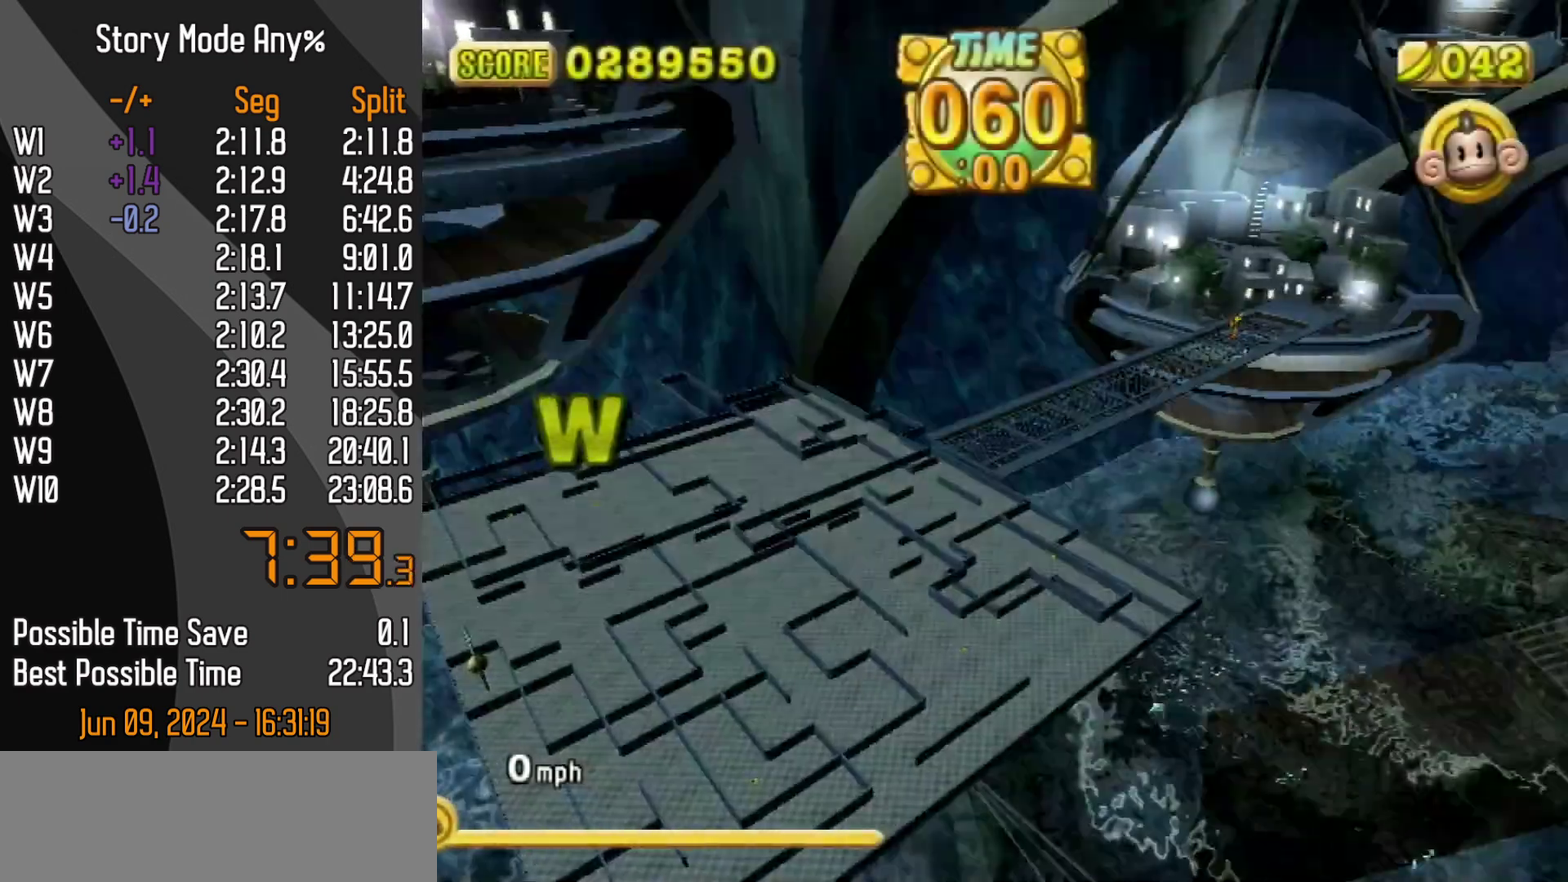
{"buttons": [], "left_stick": "center", "events": [[50, "START", "down"], [67, "DPAD_LEFT", "up"], [150, "DPAD_DOWN", "up"], [167, "START", "up"]]}